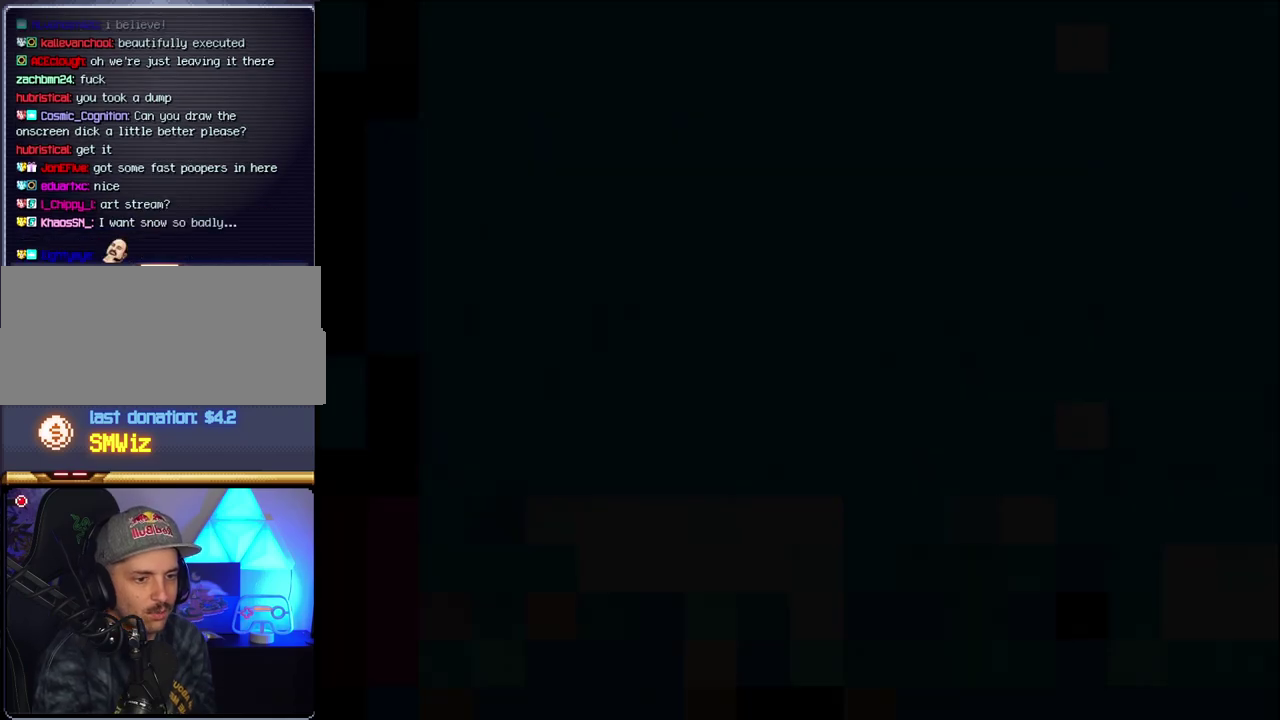
Gameplay with a controller (Nintendo layout); each line is a JSON object with the inputs held at the frame after it. "events" lists button and stick changes between this image and that frame as [ms after this image, input, new state], when the widget could be followed in between. Not read: L3 R3.
{"buttons": ["B", "DPAD_LEFT"], "events": [[17, "B", "down"], [450, "DPAD_LEFT", "down"]]}
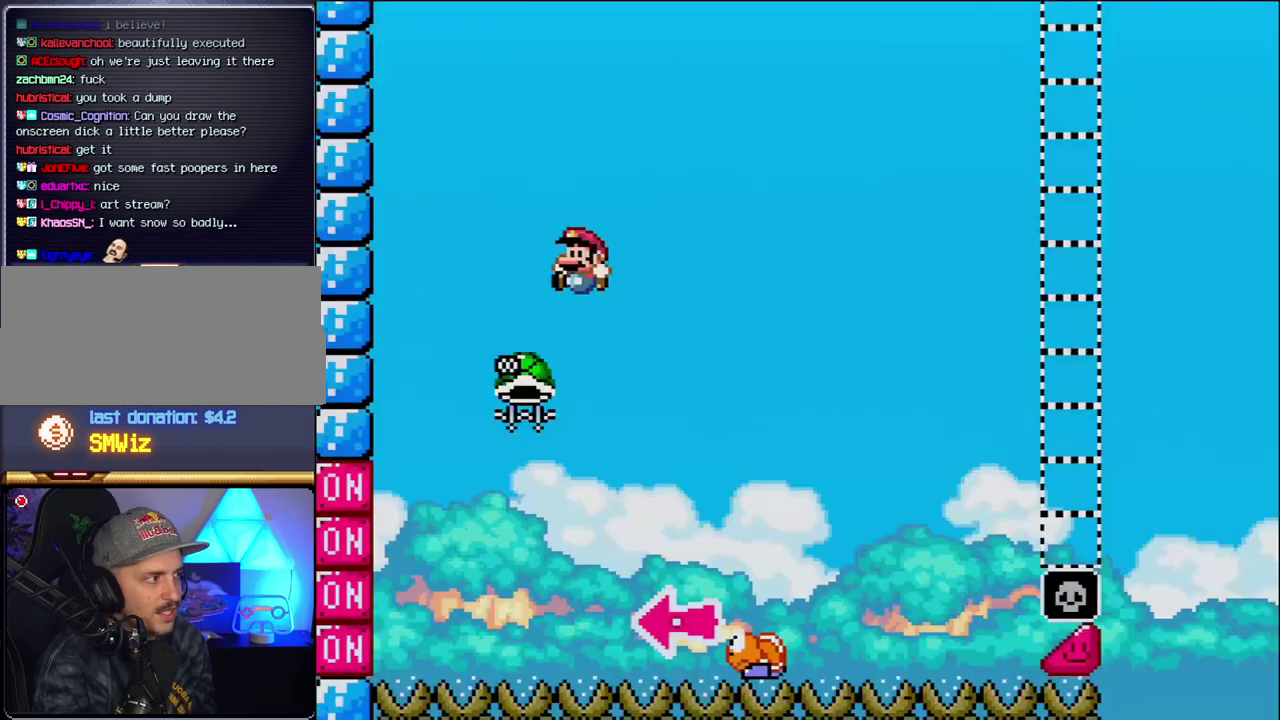
{"buttons": ["B", "Y", "DPAD_RIGHT"], "events": [[267, "DPAD_LEFT", "up"], [300, "DPAD_RIGHT", "down"], [483, "Y", "down"]]}
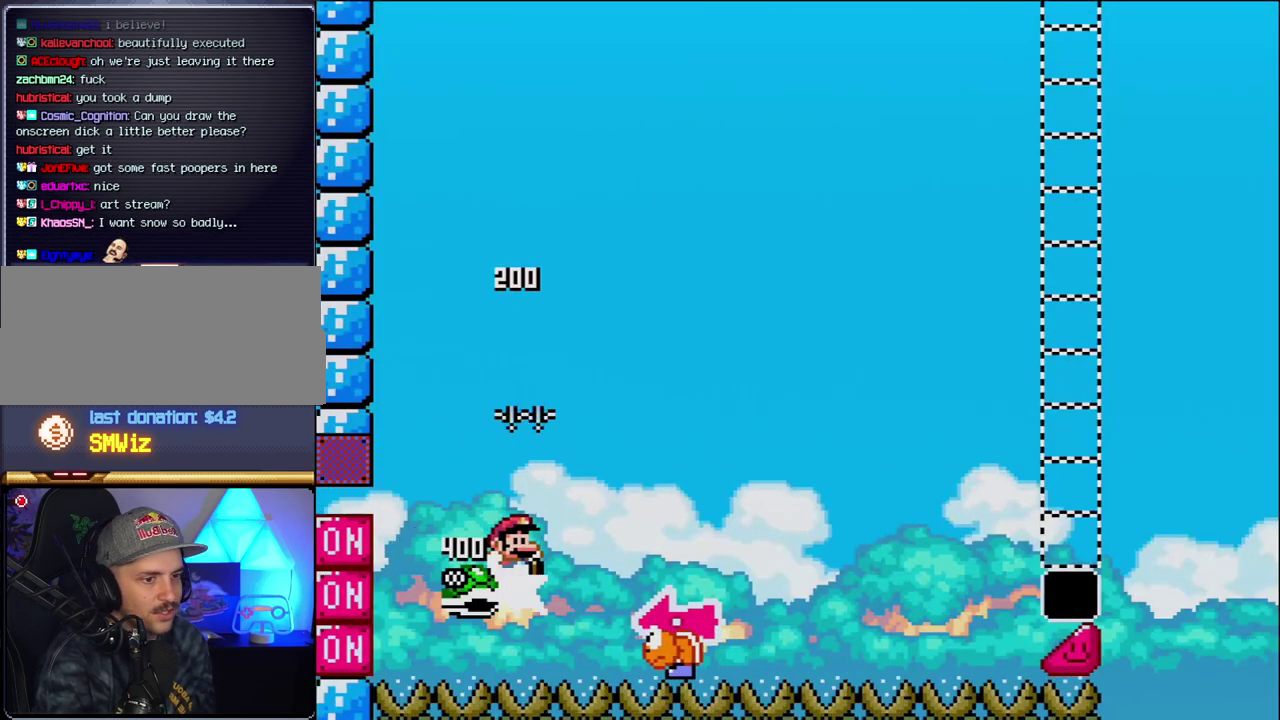
{"buttons": ["B", "Y"], "events": [[233, "DPAD_RIGHT", "up"], [267, "DPAD_LEFT", "down"], [467, "DPAD_LEFT", "up"]]}
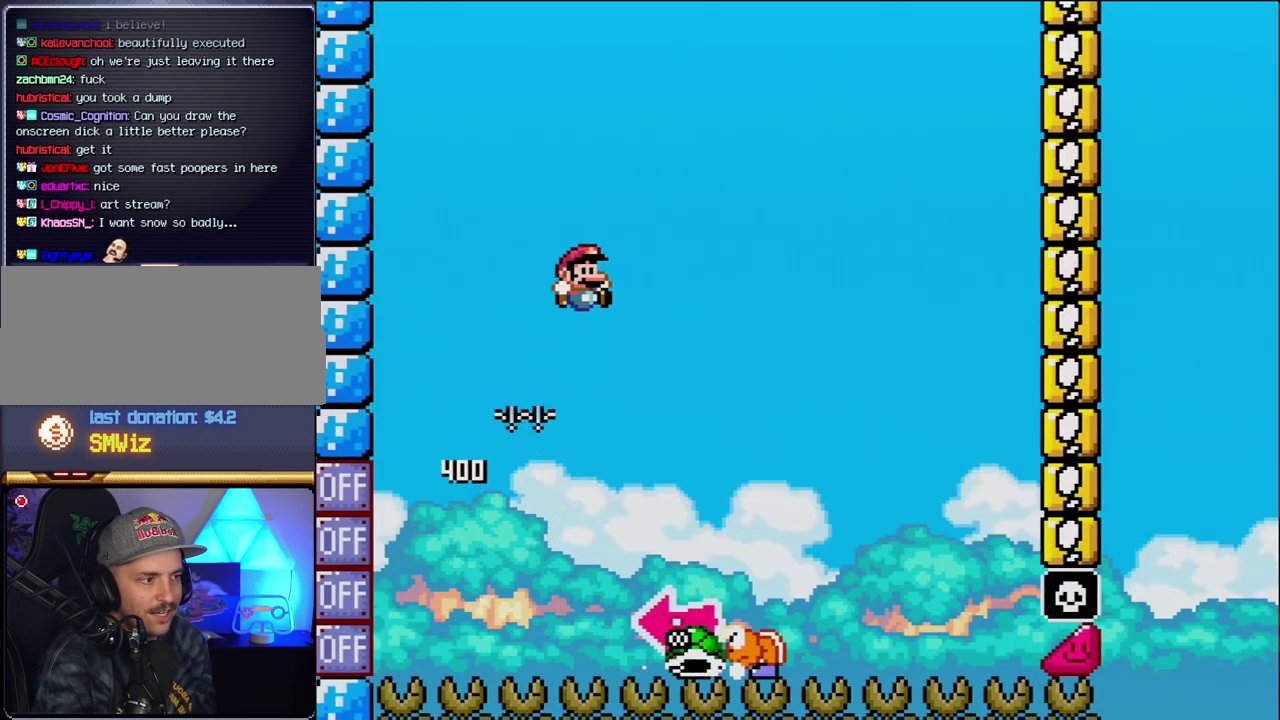
{"buttons": ["B", "Y", "DPAD_LEFT"], "events": [[17, "DPAD_RIGHT", "down"], [233, "B", "up"], [400, "B", "down"], [450, "DPAD_RIGHT", "up"], [483, "DPAD_LEFT", "down"]]}
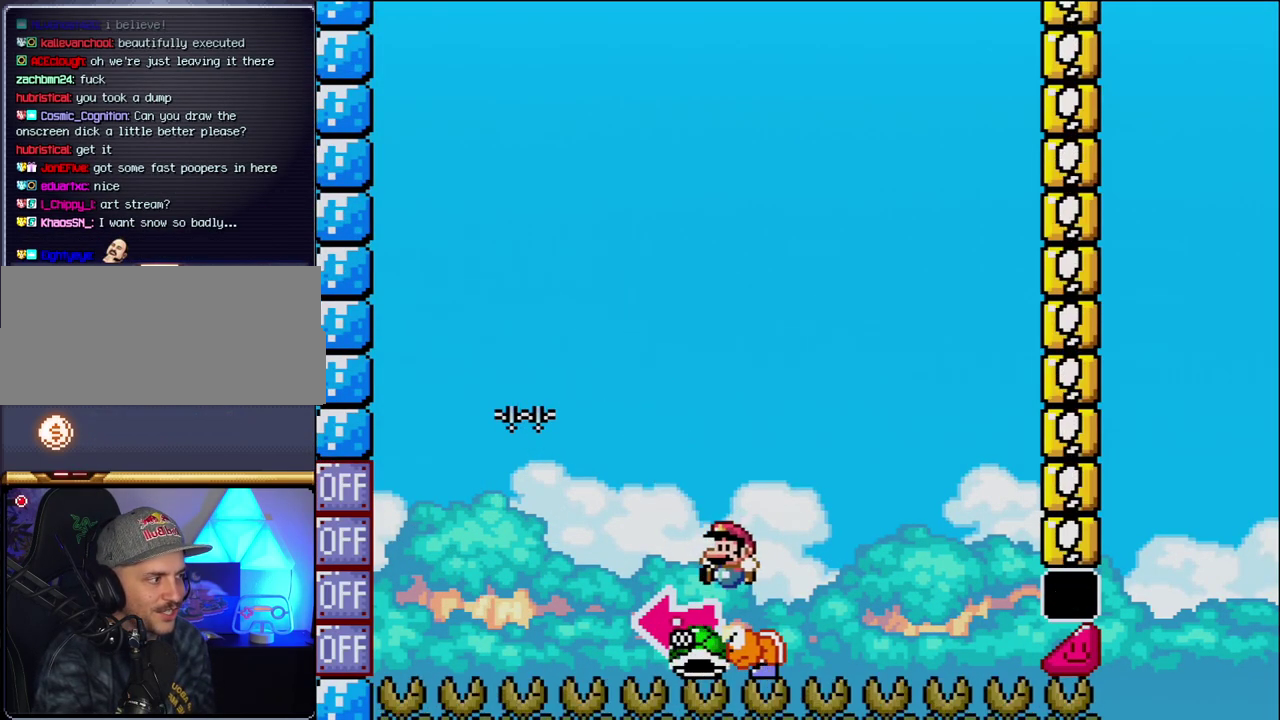
{"buttons": ["B", "Y", "DPAD_RIGHT"], "events": [[217, "Y", "up"], [267, "DPAD_LEFT", "up"], [333, "Y", "down"], [433, "DPAD_RIGHT", "down"]]}
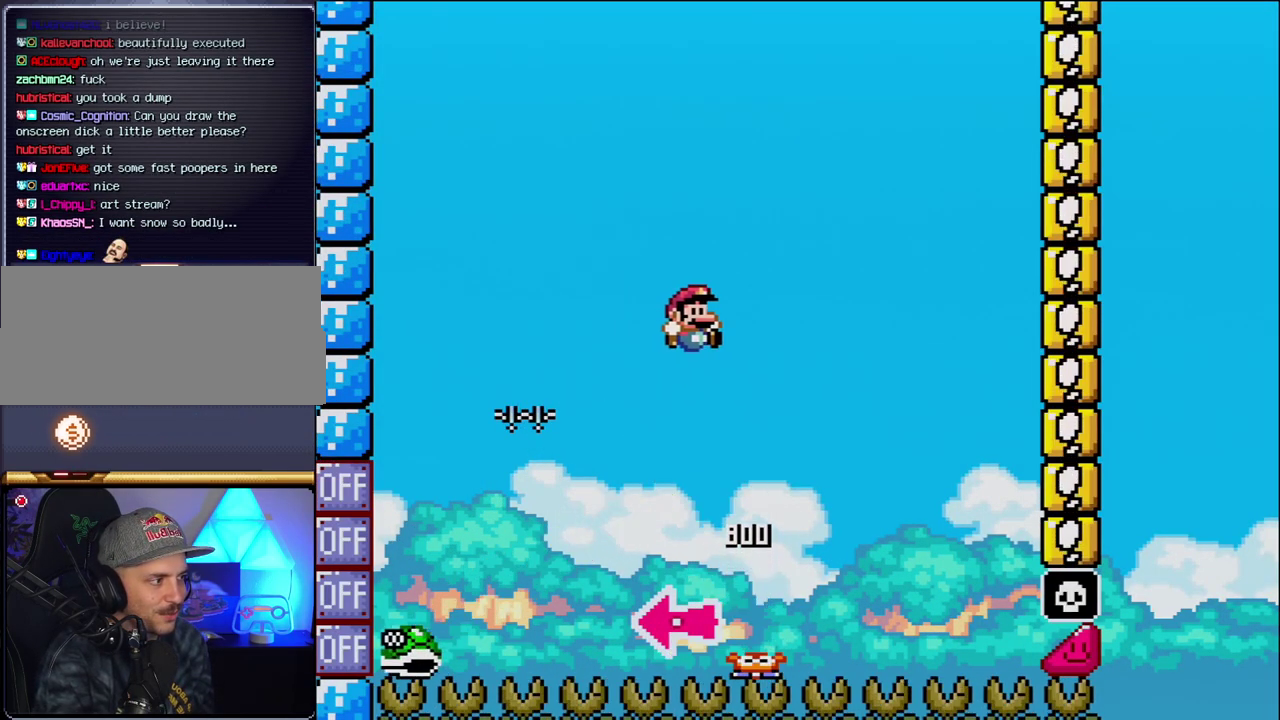
{"buttons": ["B", "Y"], "events": [[217, "DPAD_RIGHT", "up"]]}
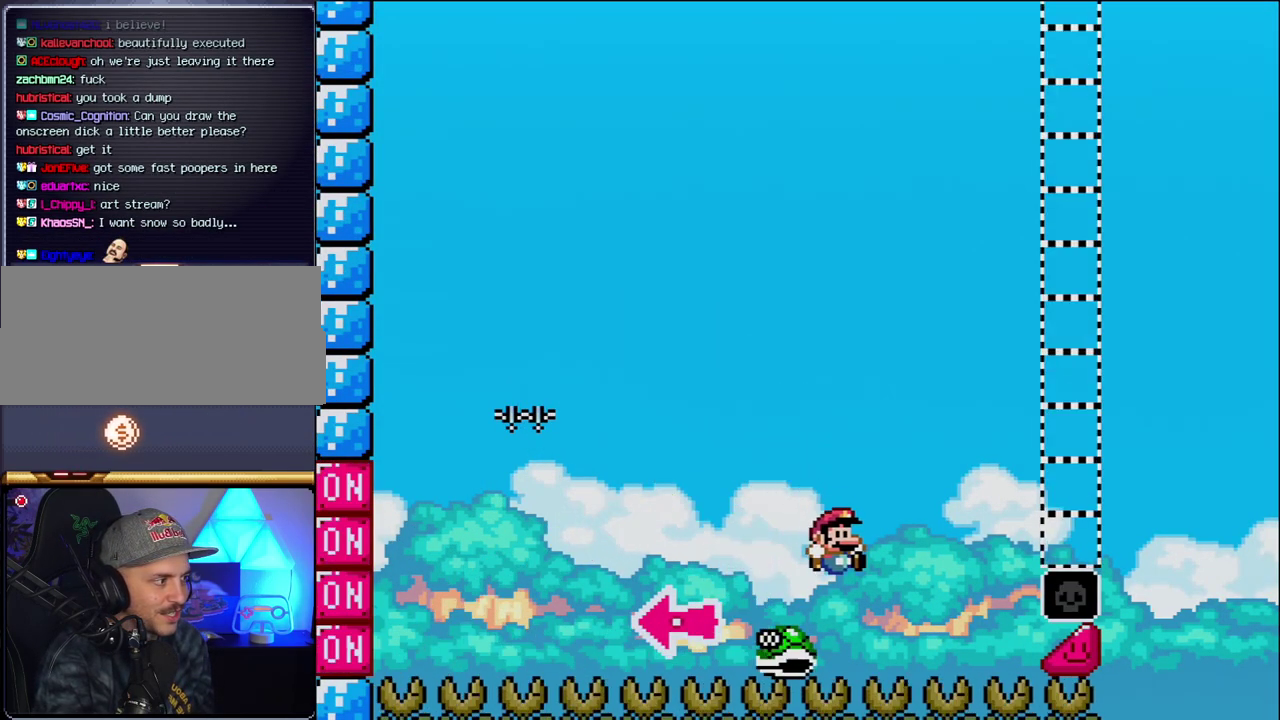
{"buttons": ["B", "Y", "DPAD_RIGHT"], "events": [[17, "DPAD_RIGHT", "down"]]}
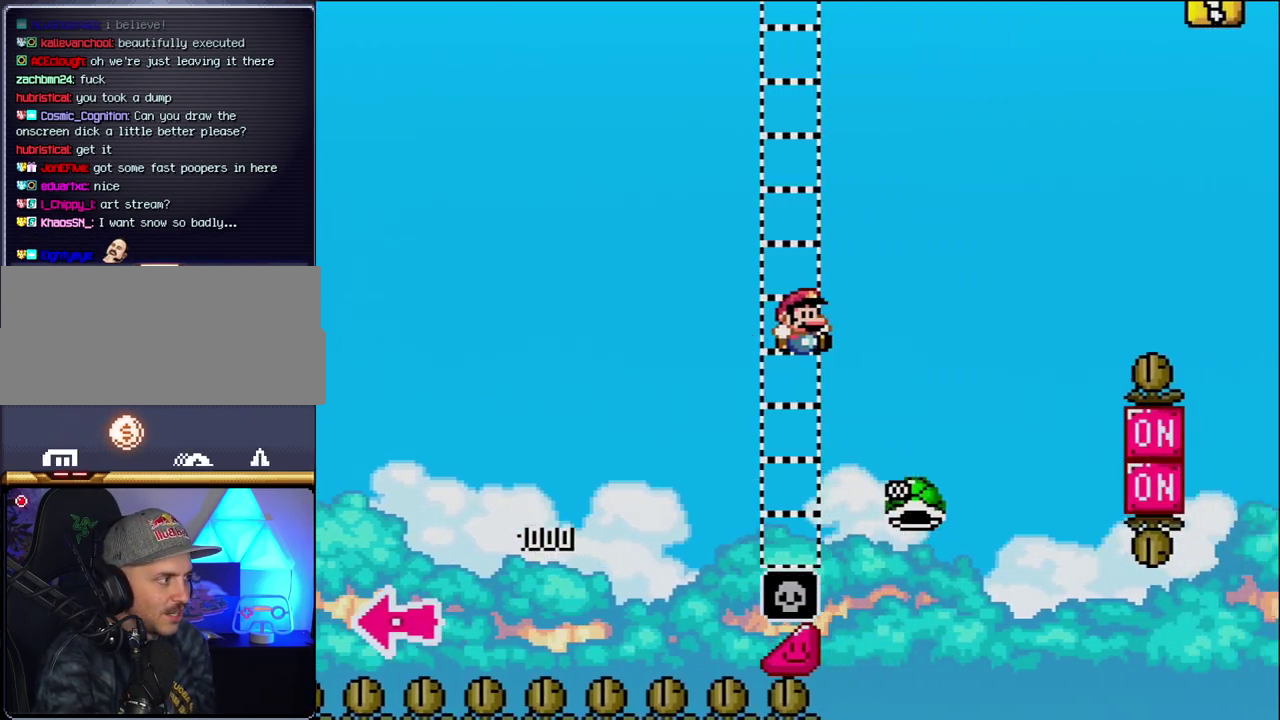
{"buttons": ["B", "Y", "DPAD_RIGHT"], "events": [[150, "B", "up"], [233, "B", "down"]]}
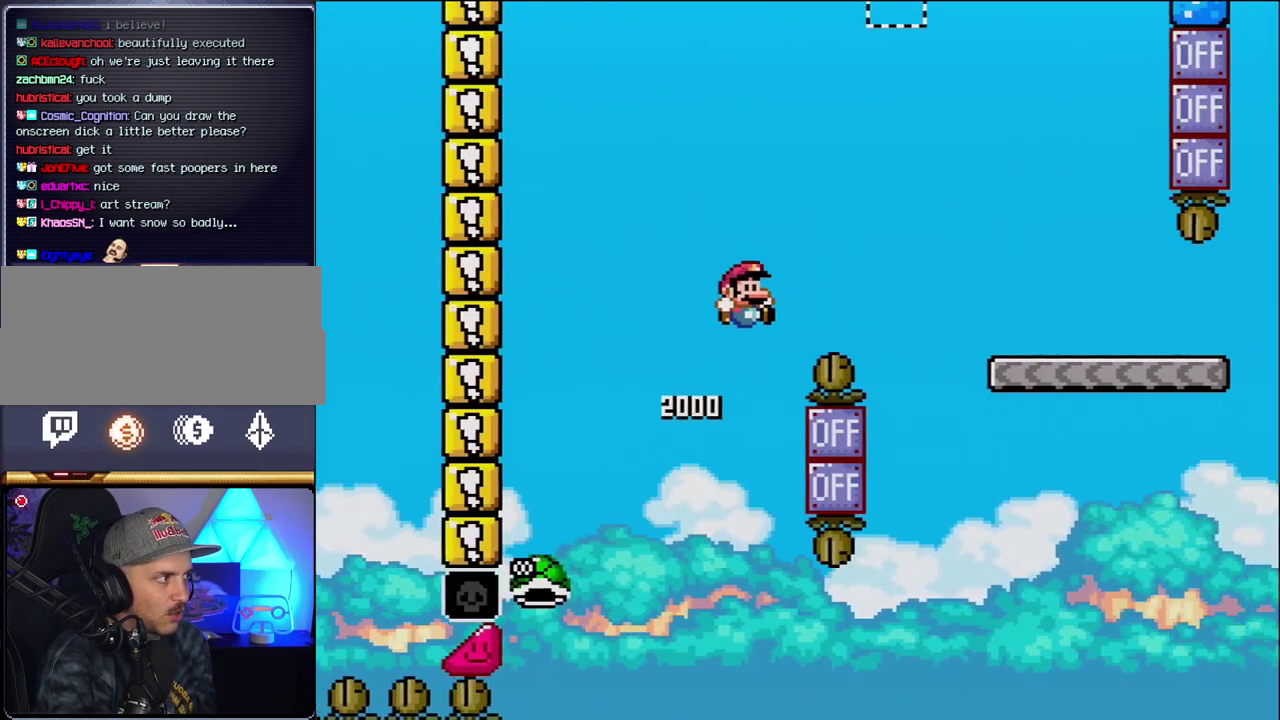
{"buttons": ["Y", "DPAD_RIGHT"], "events": [[50, "DPAD_UP", "down"], [267, "DPAD_UP", "up"], [483, "B", "up"]]}
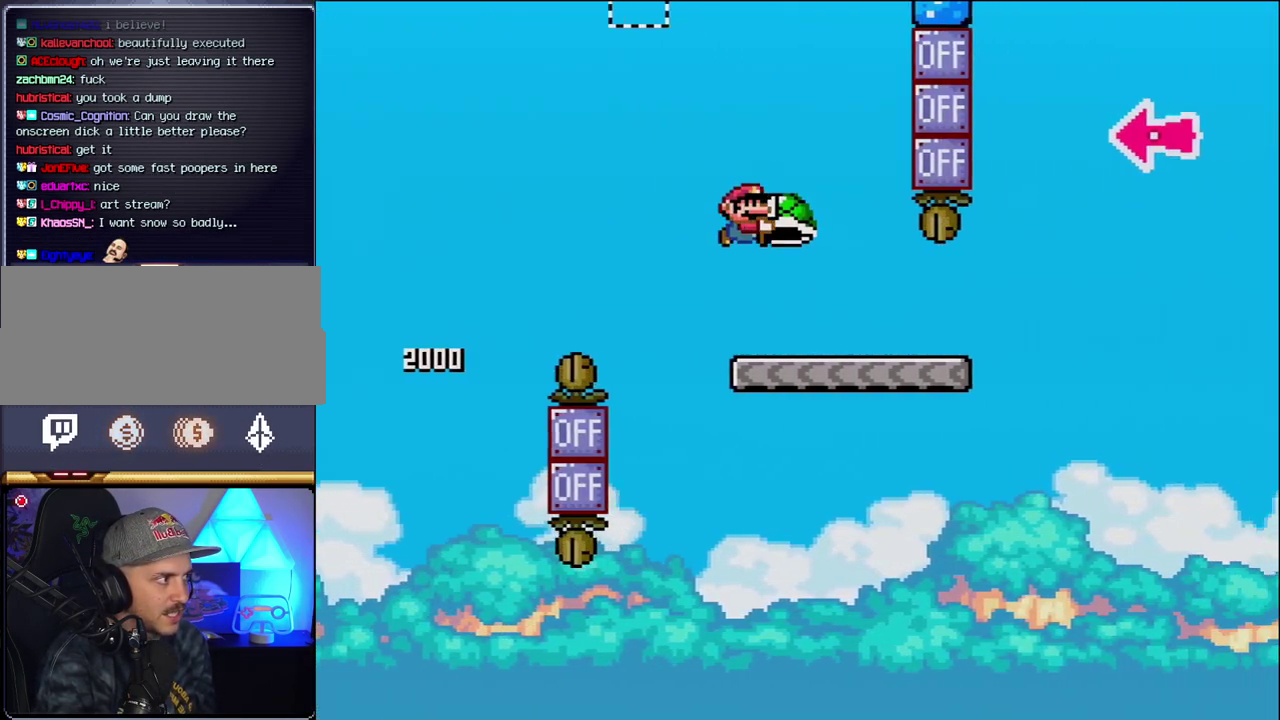
{"buttons": ["B", "Y", "DPAD_UP", "DPAD_RIGHT"], "events": [[300, "DPAD_UP", "down"], [433, "B", "down"]]}
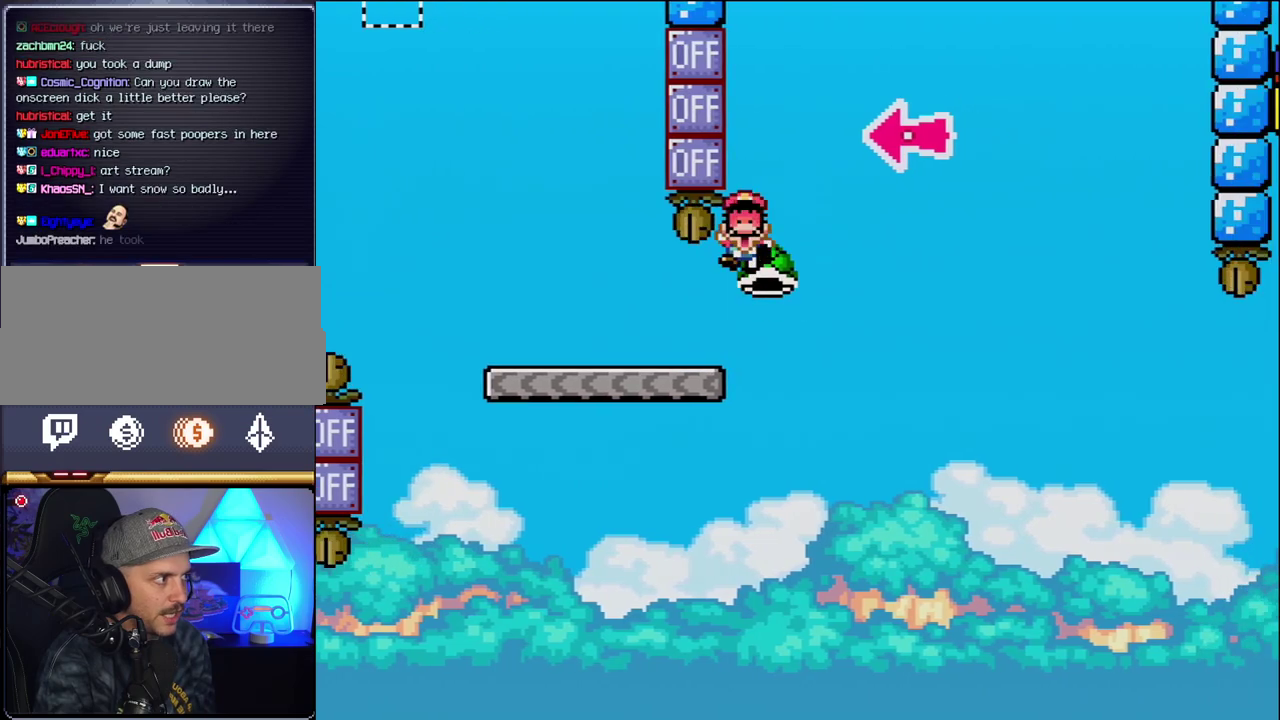
{"buttons": ["Y"], "events": [[150, "DPAD_UP", "up"], [233, "DPAD_RIGHT", "up"], [300, "DPAD_LEFT", "down"], [400, "DPAD_LEFT", "up"], [467, "B", "up"]]}
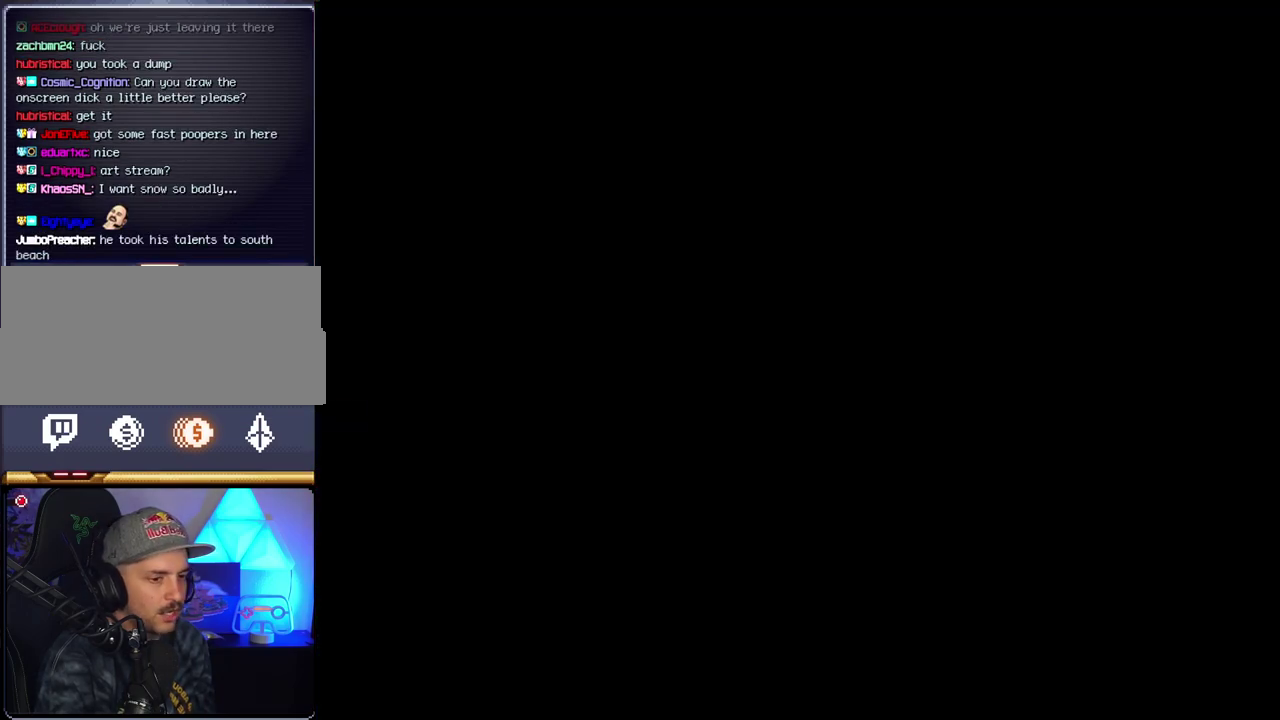
{"buttons": ["Y"], "events": [[17, "Y", "up"], [300, "Y", "down"]]}
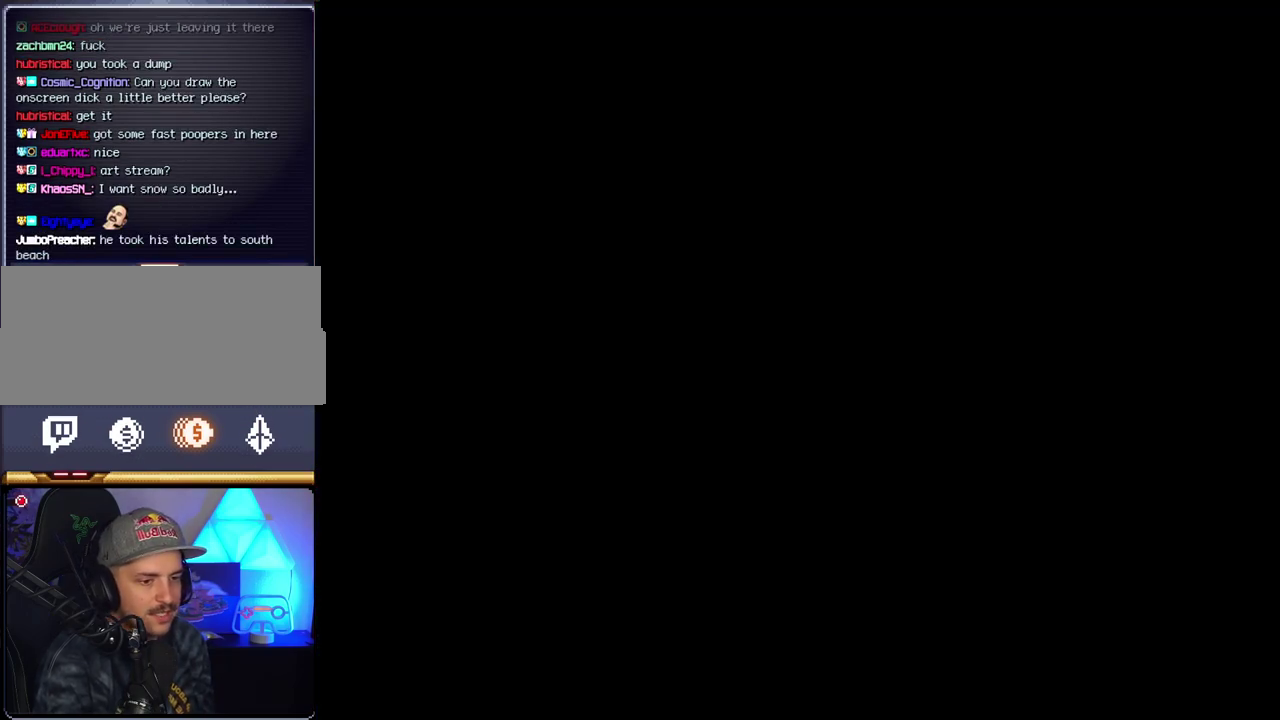
{"buttons": ["Y"], "events": []}
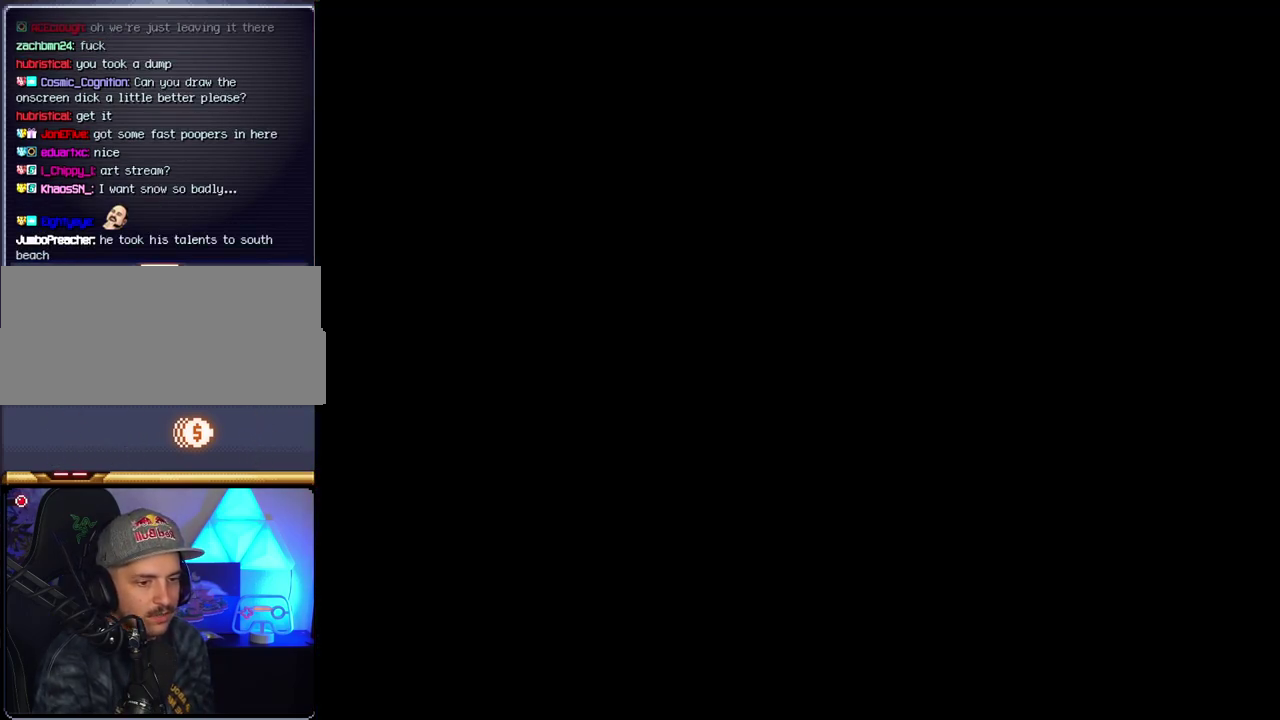
{"buttons": ["Y"], "events": []}
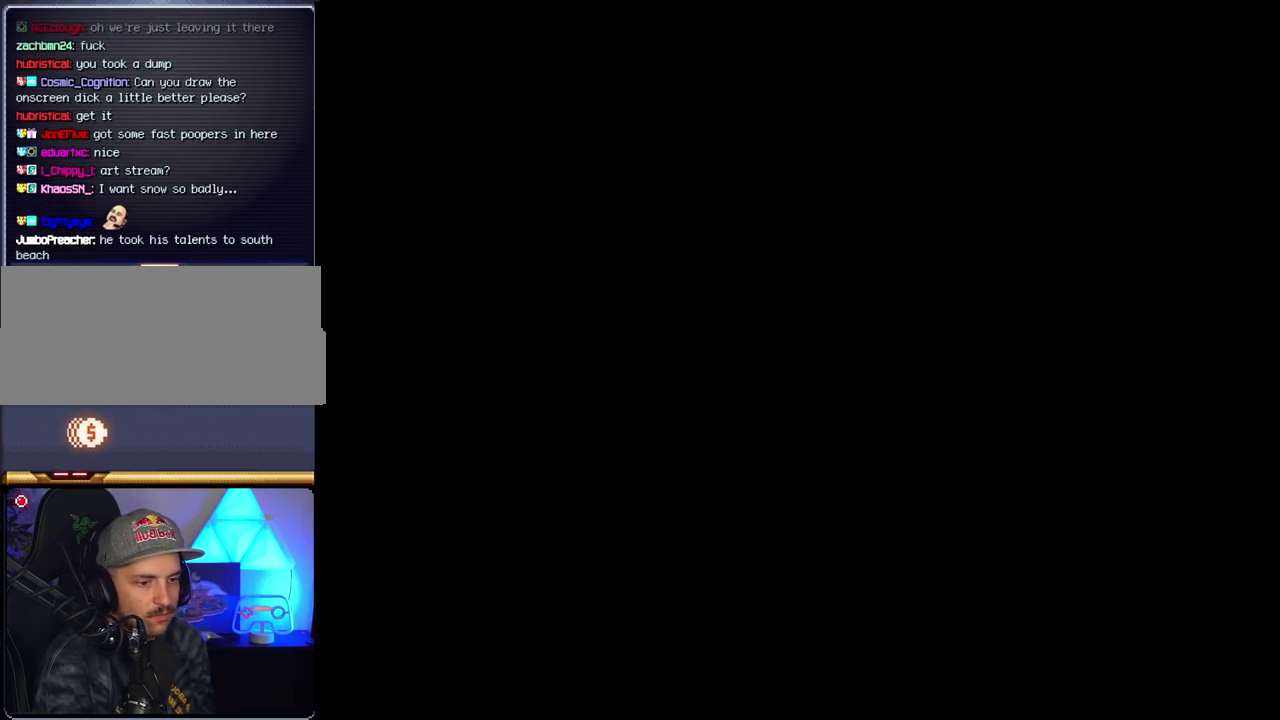
{"buttons": ["B"], "events": [[200, "B", "down"], [200, "Y", "up"]]}
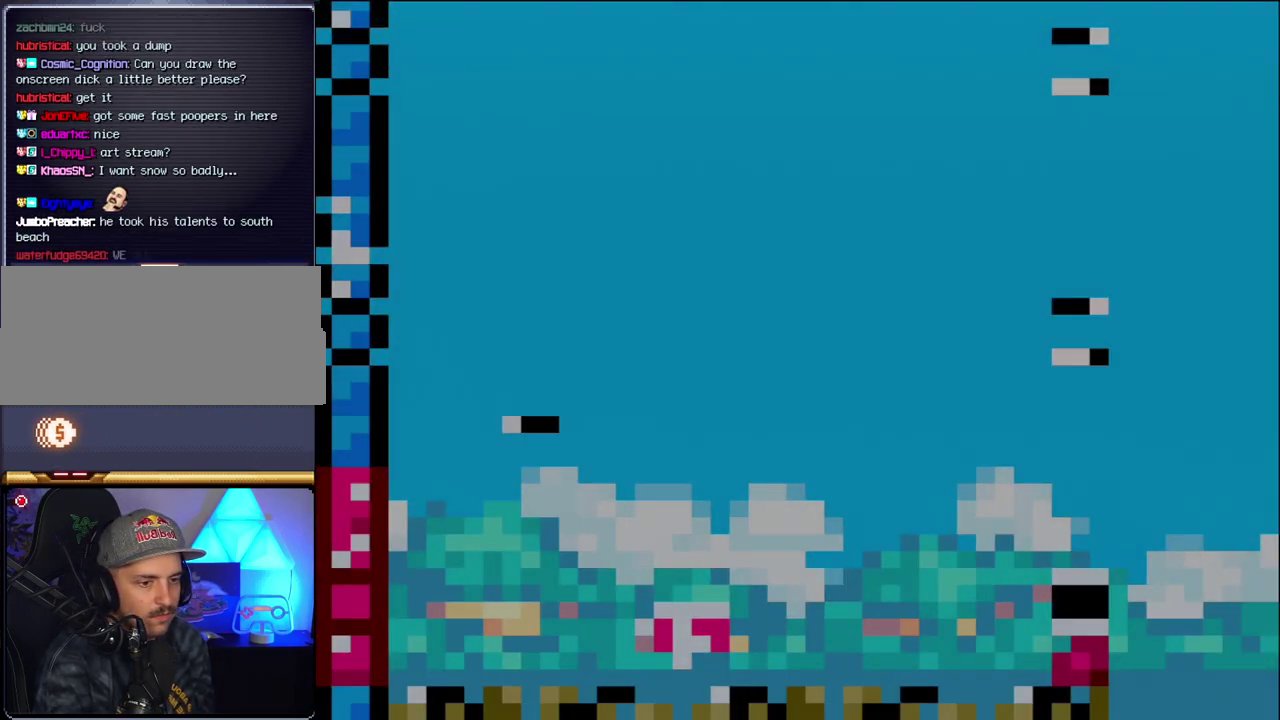
{"buttons": ["B"], "events": [[267, "DPAD_LEFT", "down"], [467, "DPAD_LEFT", "up"]]}
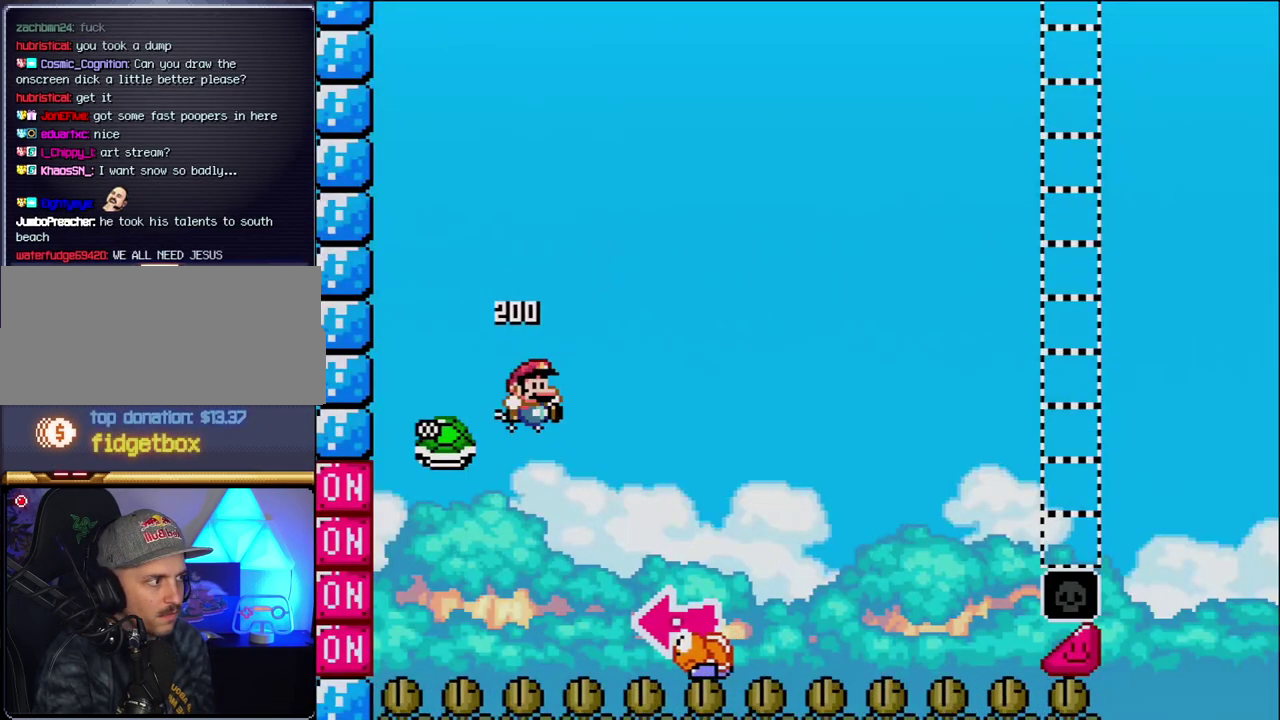
{"buttons": ["B", "Y", "DPAD_LEFT"], "events": [[50, "DPAD_RIGHT", "down"], [217, "Y", "down"], [433, "DPAD_RIGHT", "up"], [450, "DPAD_LEFT", "down"]]}
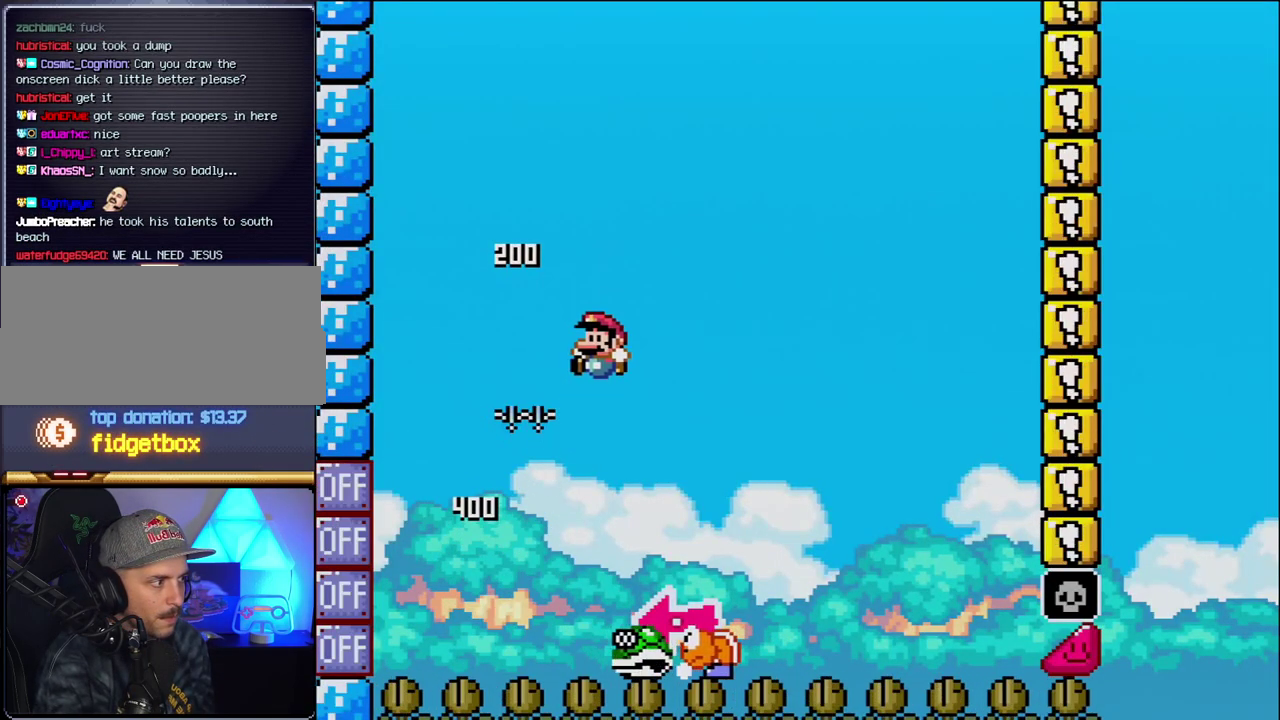
{"buttons": ["B", "Y", "DPAD_RIGHT"], "events": [[117, "DPAD_LEFT", "up"], [150, "B", "up"], [150, "DPAD_RIGHT", "down"], [450, "B", "down"]]}
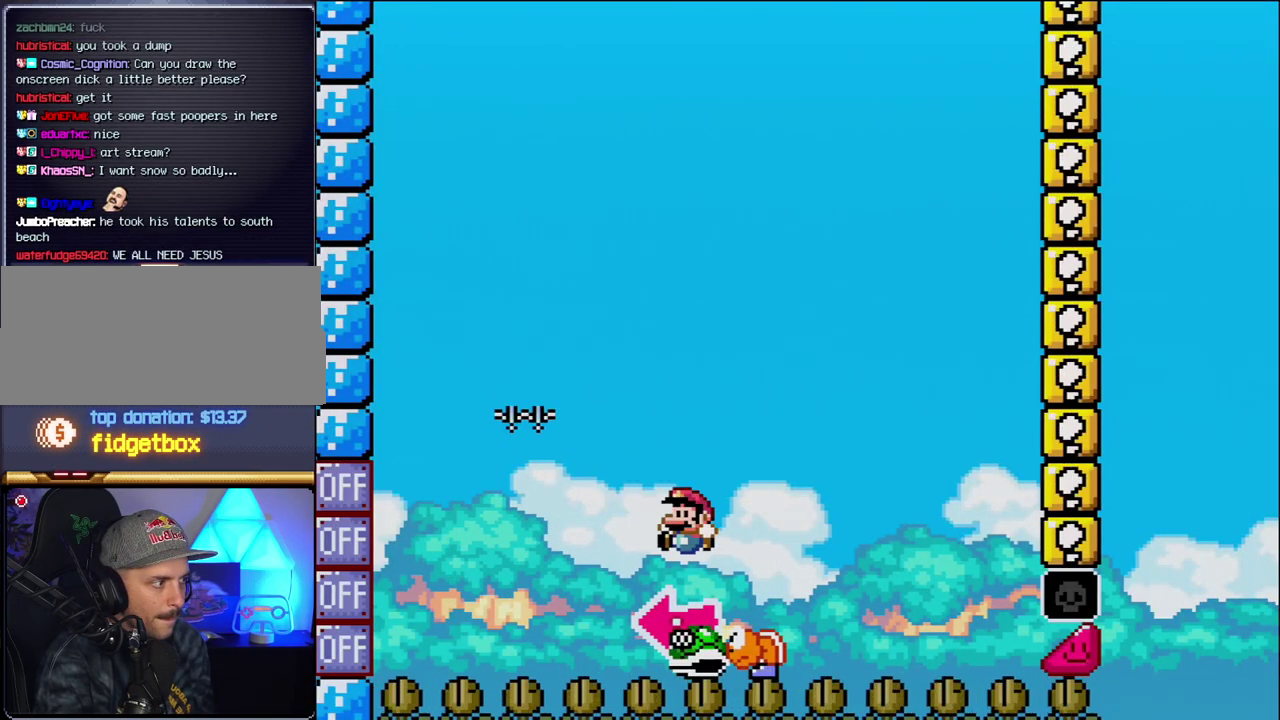
{"buttons": ["B", "Y", "DPAD_RIGHT"], "events": [[17, "DPAD_LEFT", "down"], [17, "DPAD_RIGHT", "up"], [267, "DPAD_LEFT", "up"], [267, "Y", "up"], [433, "DPAD_RIGHT", "down"], [433, "Y", "down"]]}
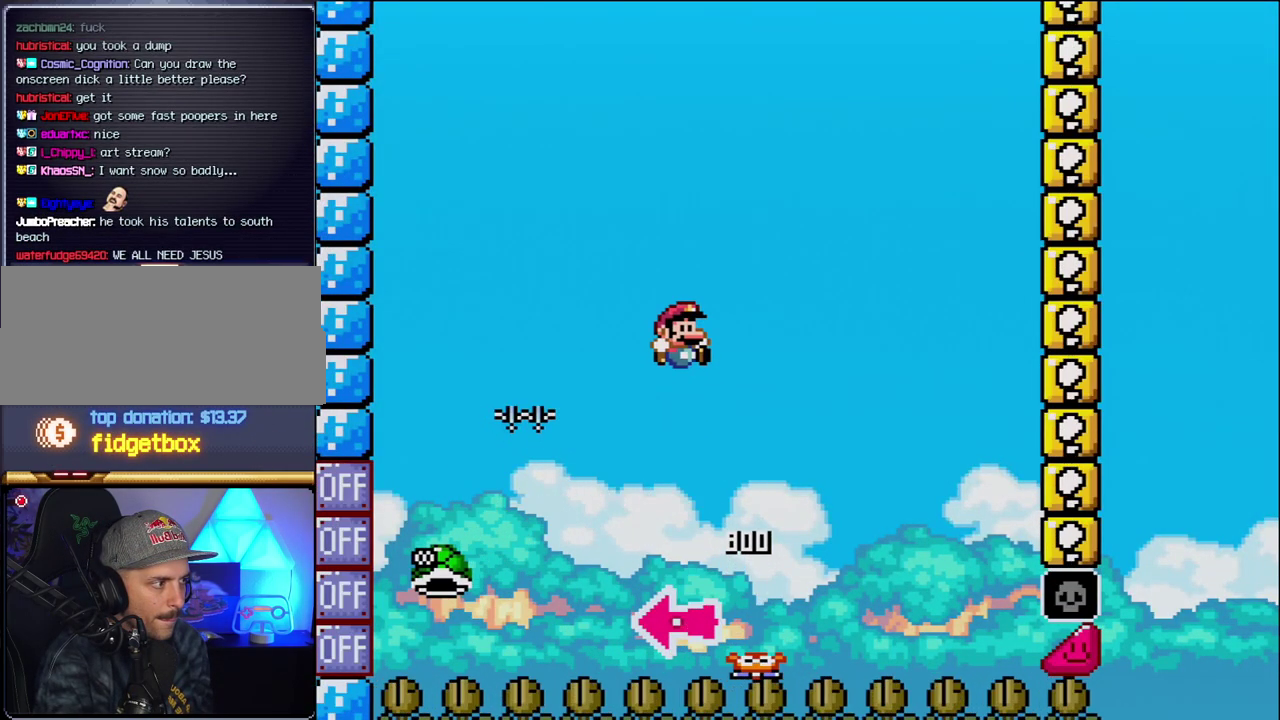
{"buttons": ["B", "Y"], "events": [[117, "DPAD_RIGHT", "up"], [267, "DPAD_RIGHT", "down"], [433, "DPAD_RIGHT", "up"]]}
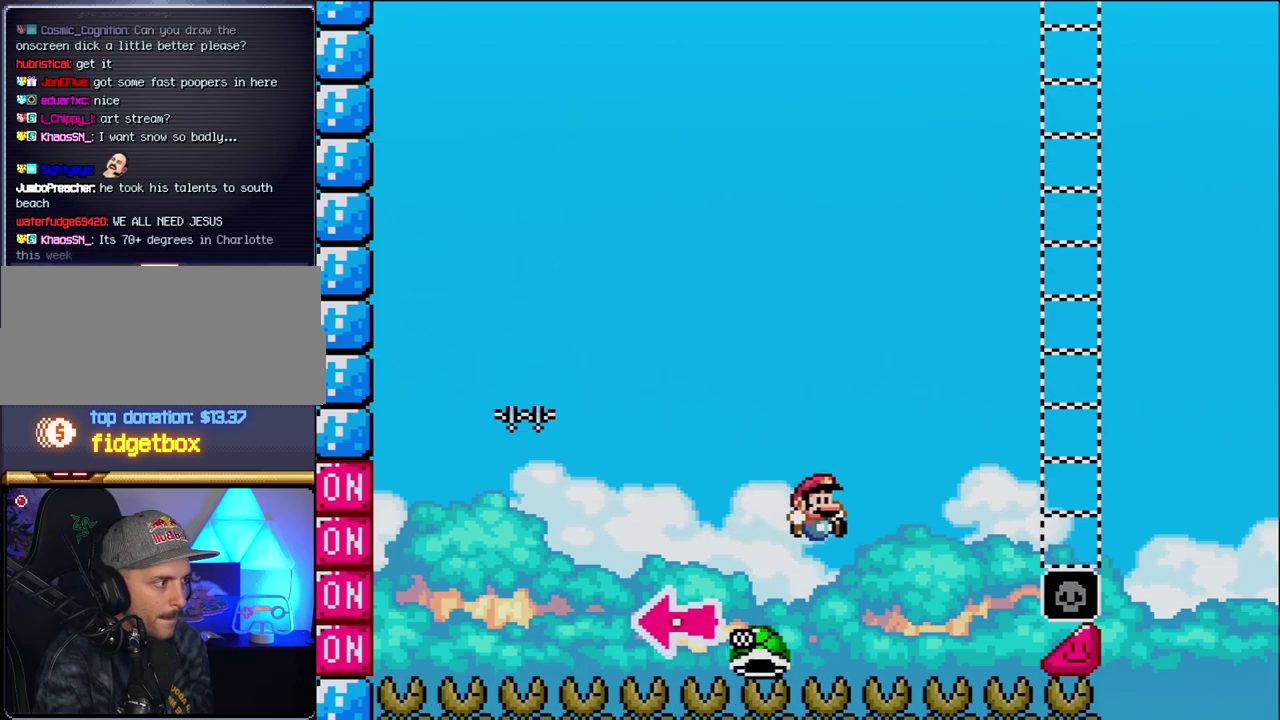
{"buttons": ["B", "Y", "DPAD_RIGHT"], "events": [[50, "DPAD_RIGHT", "down"]]}
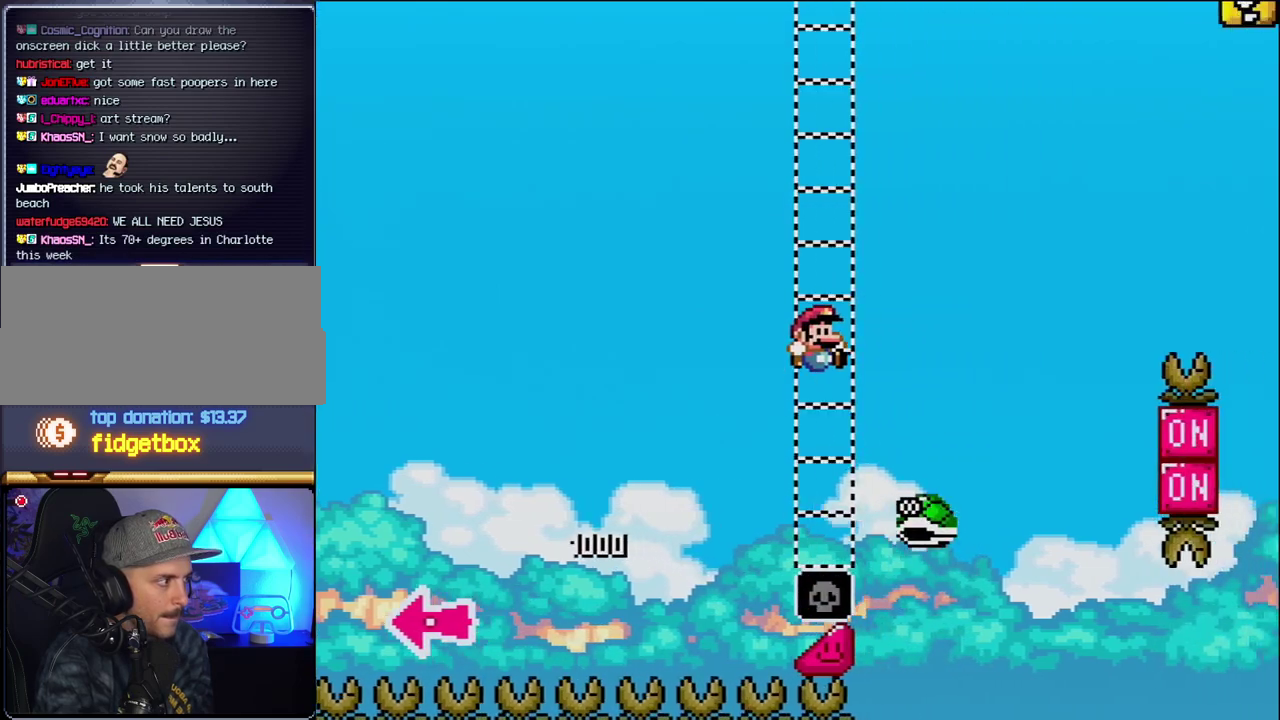
{"buttons": ["B", "Y", "DPAD_RIGHT"], "events": [[183, "B", "up"], [300, "B", "down"]]}
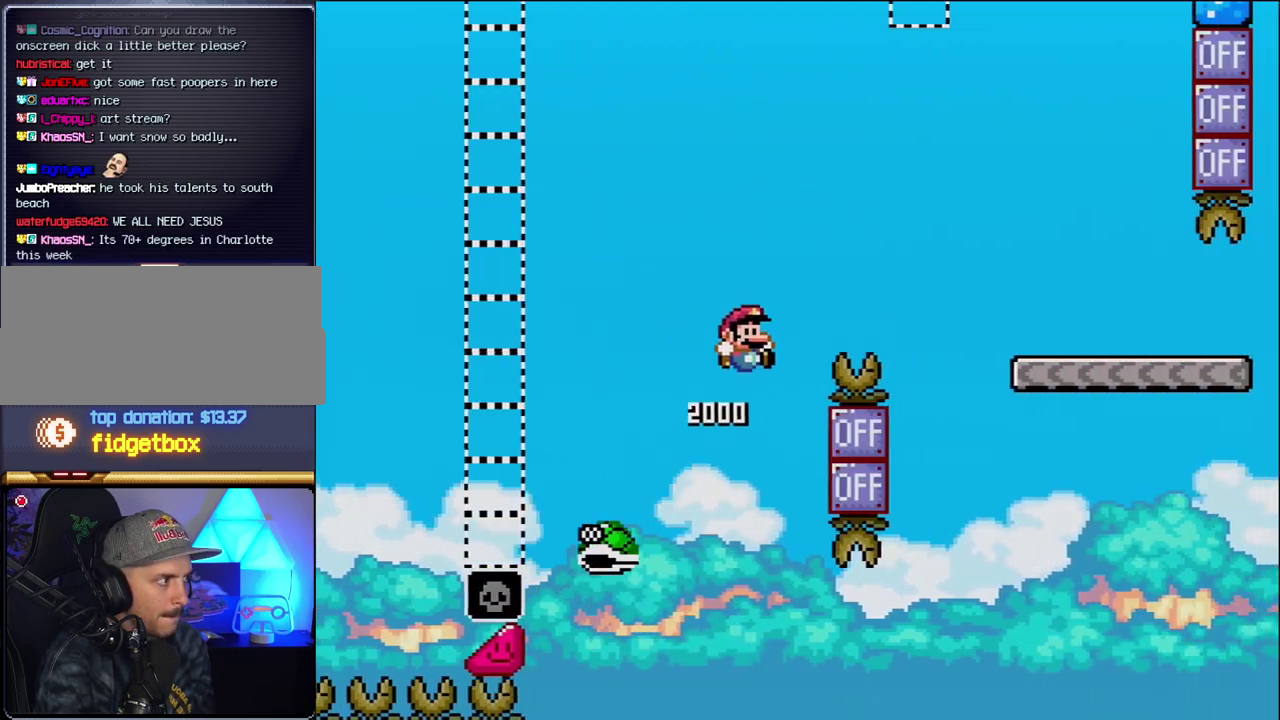
{"buttons": ["Y", "DPAD_RIGHT"], "events": [[183, "DPAD_RIGHT", "up"], [300, "DPAD_RIGHT", "down"], [483, "B", "up"]]}
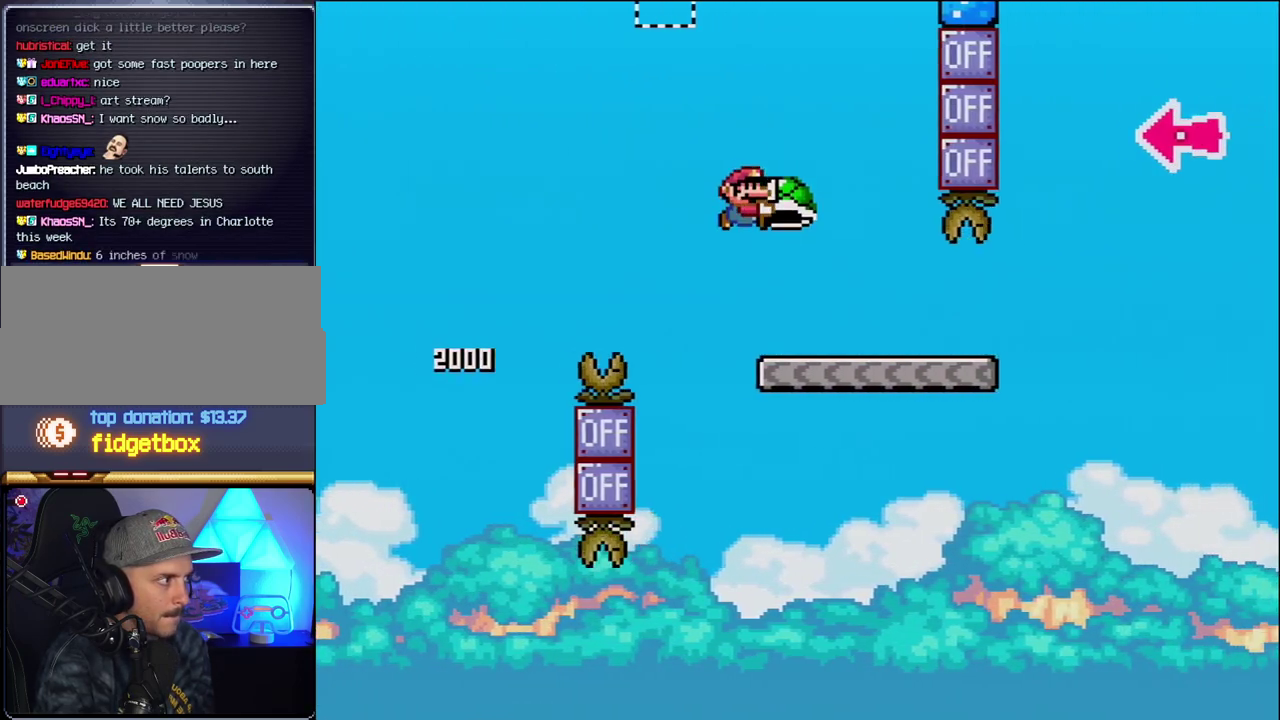
{"buttons": ["Y", "DPAD_RIGHT"], "events": []}
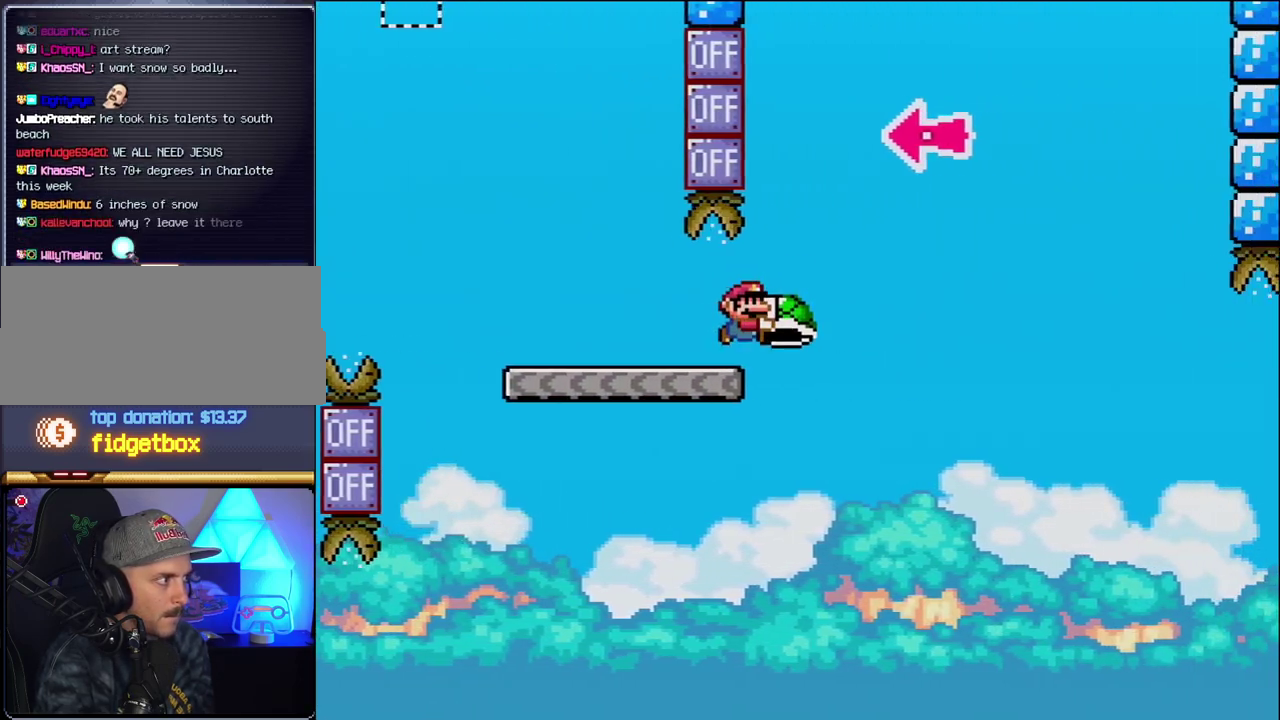
{"buttons": ["B", "DPAD_RIGHT"], "events": [[17, "B", "down"], [300, "DPAD_RIGHT", "up"], [367, "DPAD_LEFT", "down"], [467, "DPAD_LEFT", "up"], [467, "Y", "up"], [483, "DPAD_RIGHT", "down"]]}
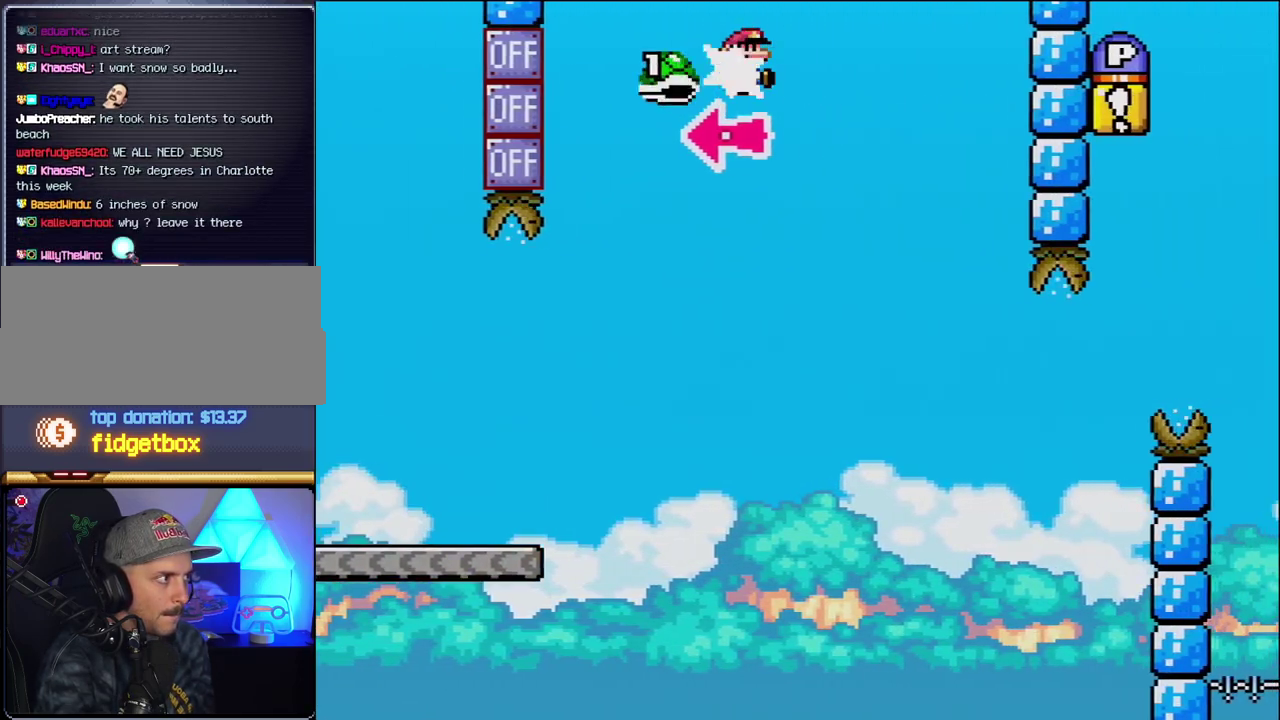
{"buttons": ["B", "Y"], "events": [[83, "Y", "down"], [483, "DPAD_RIGHT", "up"]]}
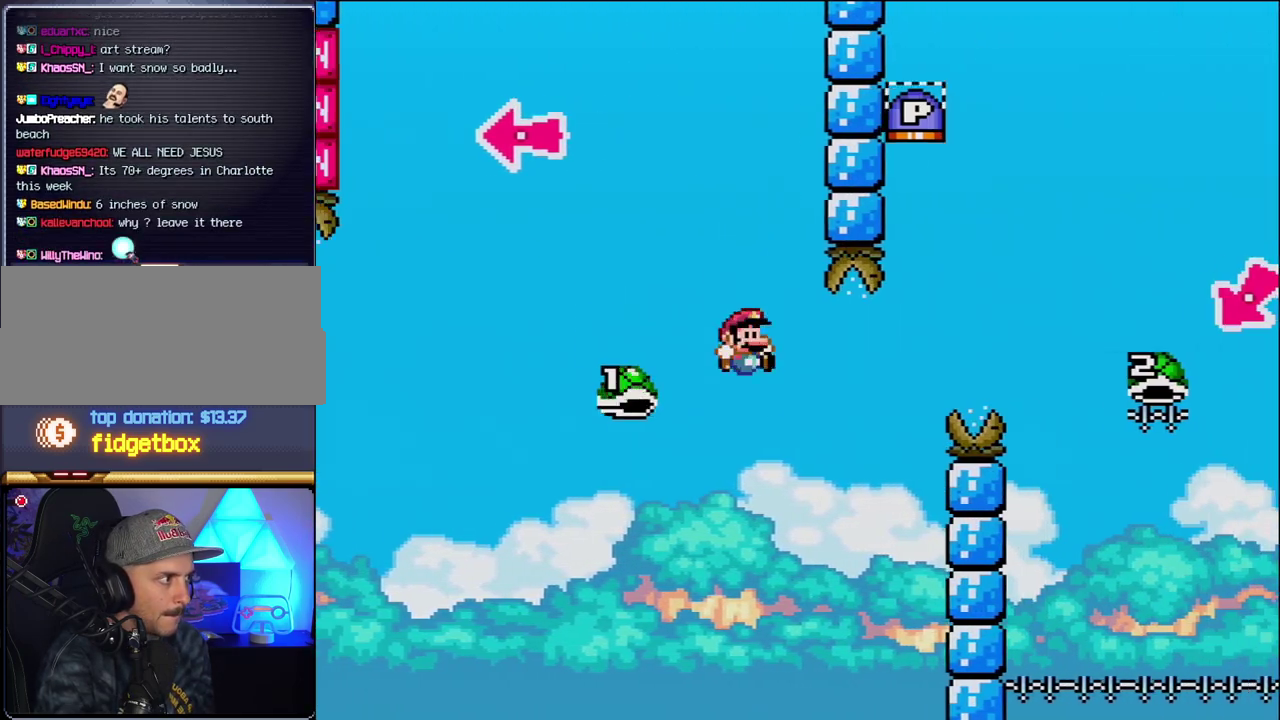
{"buttons": ["B", "Y"], "events": [[50, "DPAD_LEFT", "down"], [117, "DPAD_LEFT", "up"], [117, "DPAD_RIGHT", "down"], [400, "DPAD_RIGHT", "up"]]}
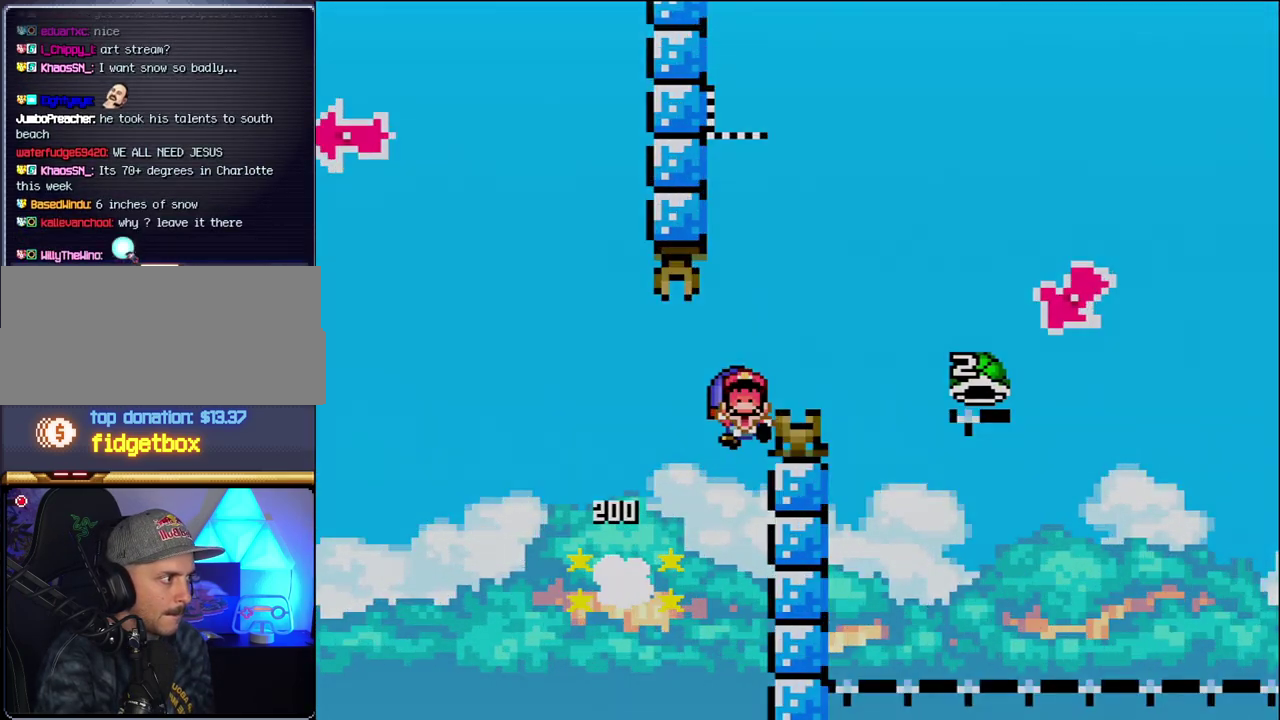
{"buttons": ["Y"], "events": [[17, "DPAD_RIGHT", "down"], [200, "DPAD_RIGHT", "up"], [267, "B", "up"]]}